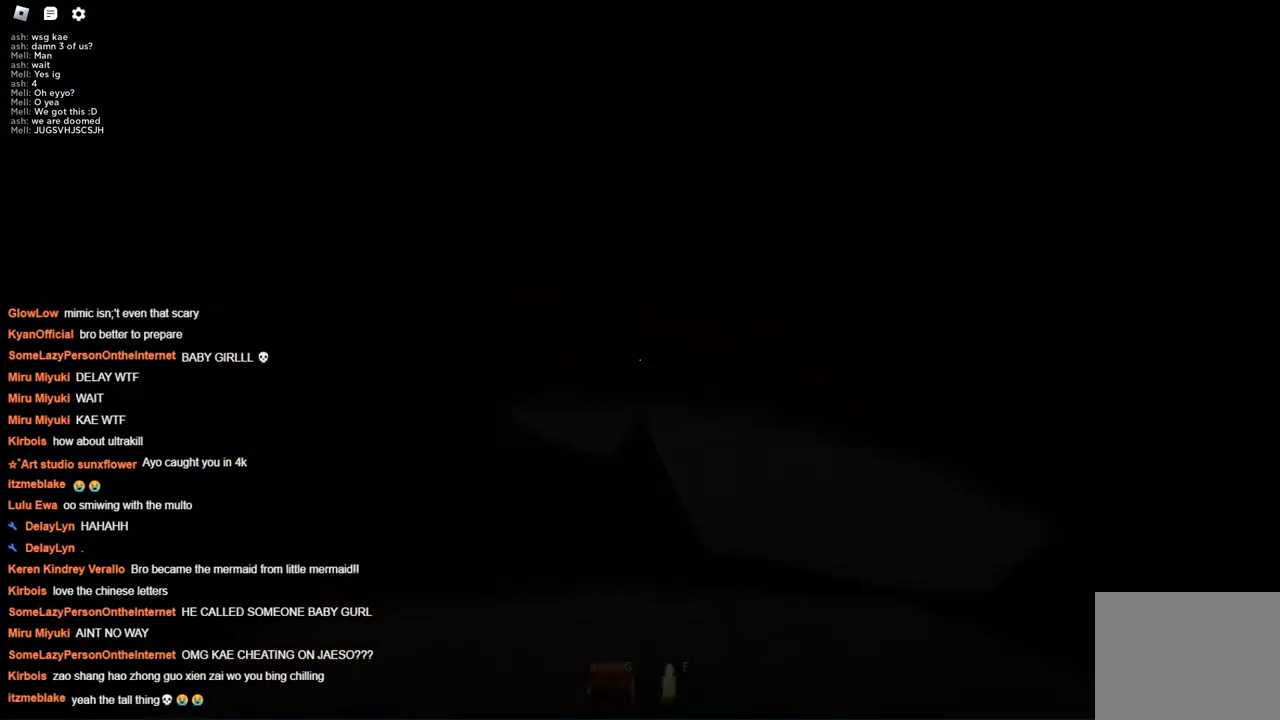
Gameplay with keyboard; each line is a JSON object with the keys held at the frame after it. "events" lists presses ("down") and releases ("up") of "a", "ctrl", "d", "s", "space" and "w" between this image and that frame as [ms after this image, input, new state], when the widget could be followed in between. No other keys are recorded. Mouse input is not recorded.
{"keys": ["w"], "events": [[434, "w", "down"]]}
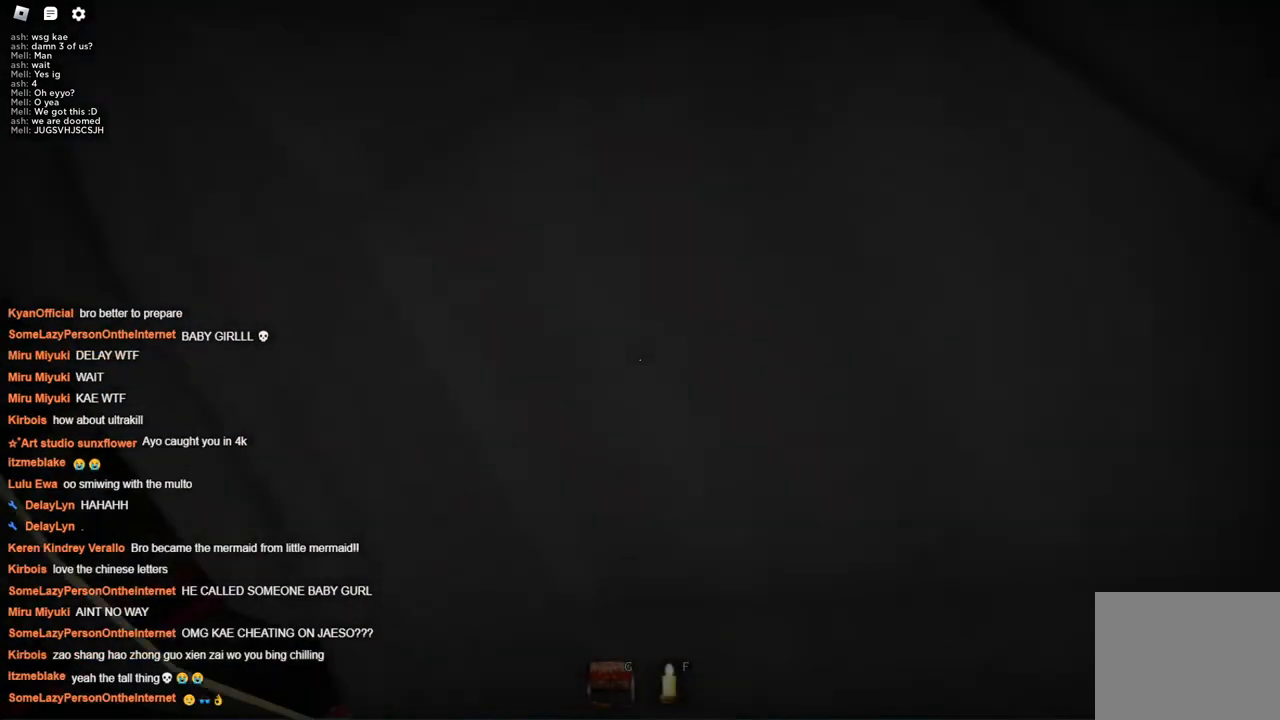
{"keys": [], "events": [[317, "w", "up"]]}
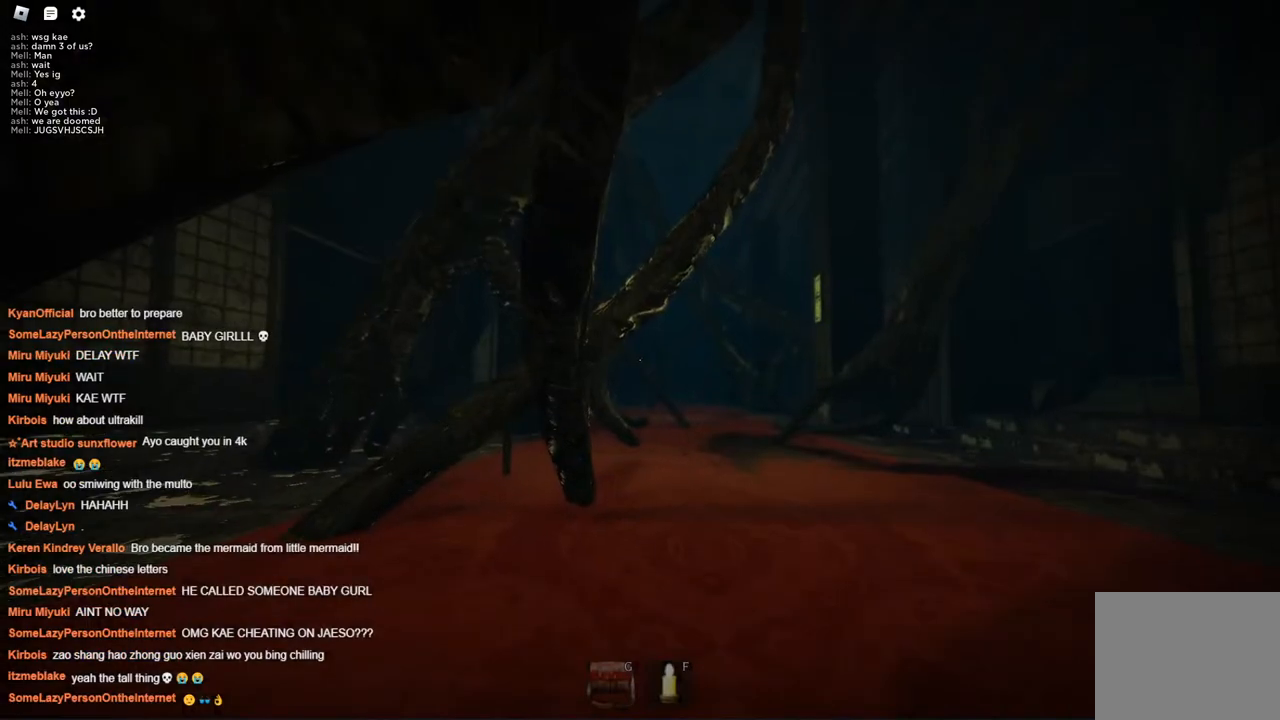
{"keys": [], "events": [[200, "d", "down"], [484, "d", "up"]]}
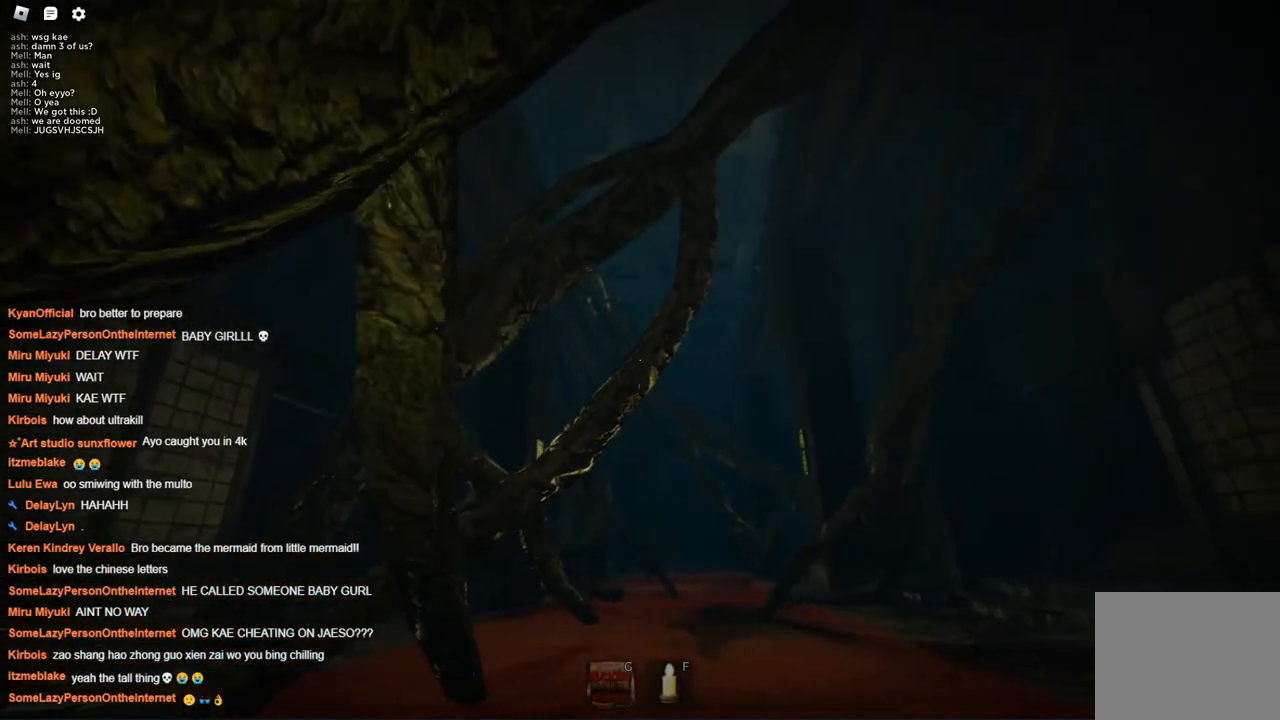
{"keys": ["d"], "events": [[117, "d", "down"]]}
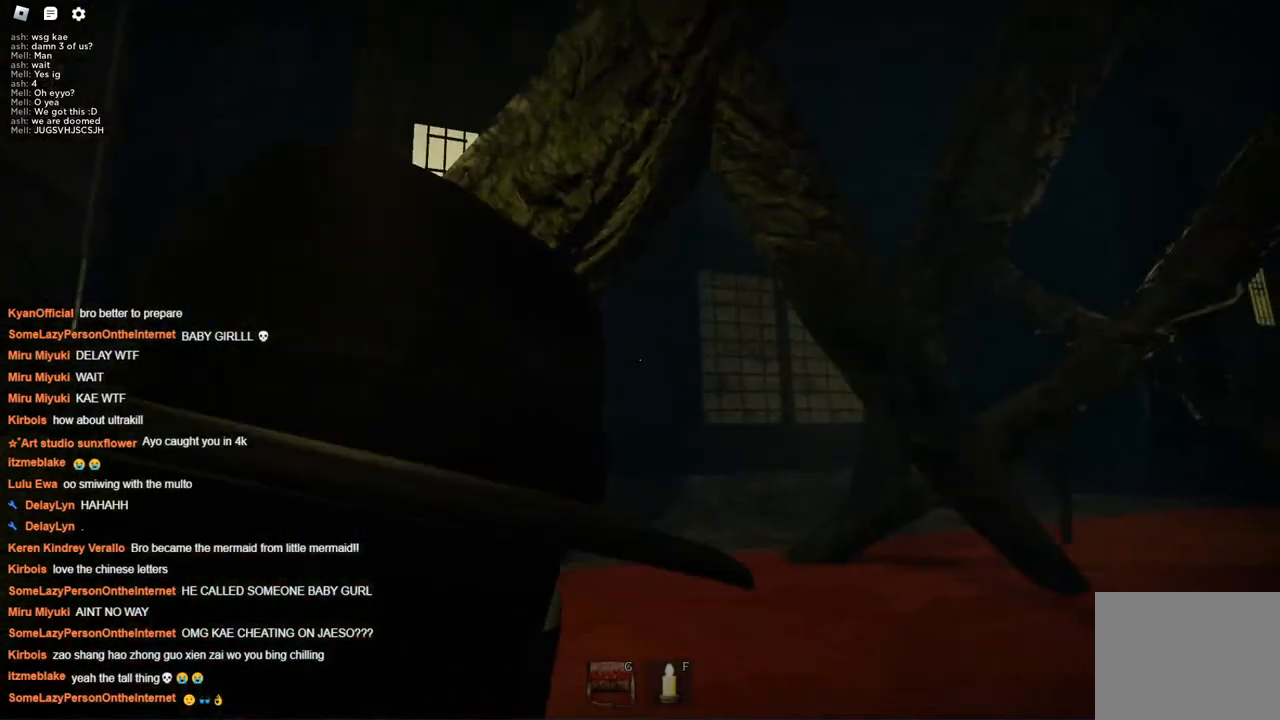
{"keys": ["s"], "events": [[134, "s", "down"], [334, "d", "up"]]}
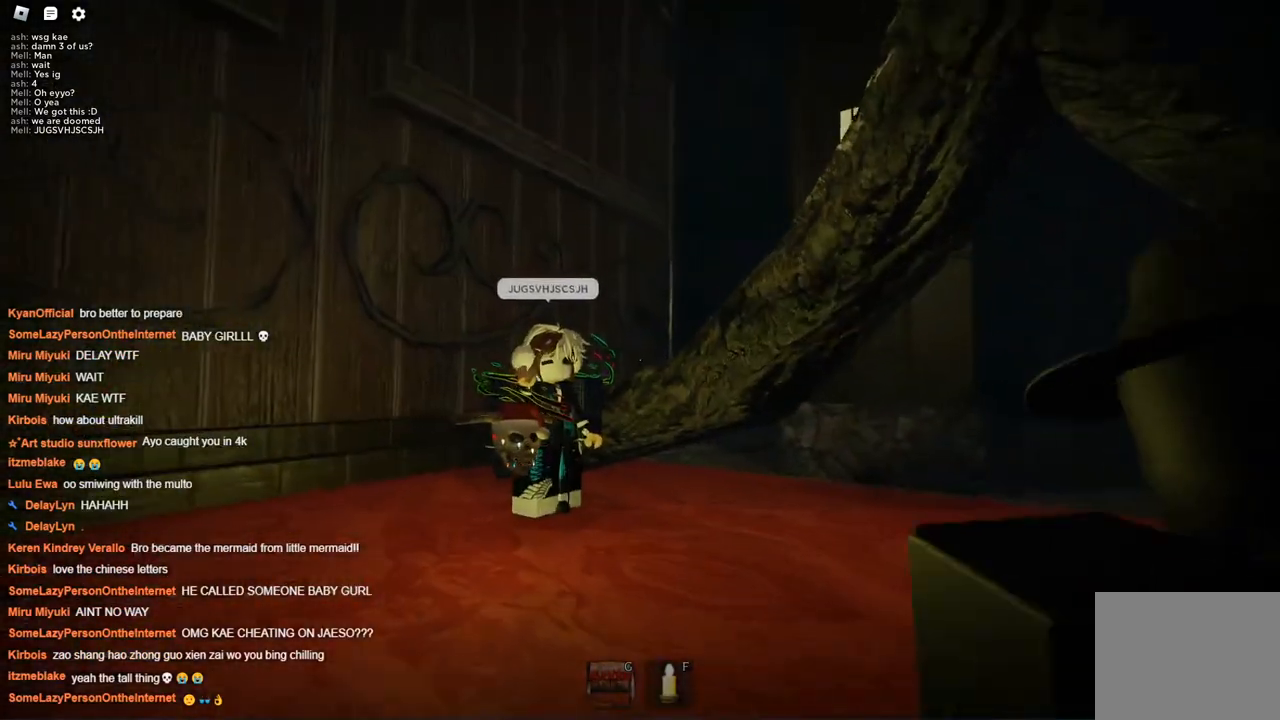
{"keys": [], "events": [[284, "d", "down"], [334, "d", "up"], [334, "s", "up"]]}
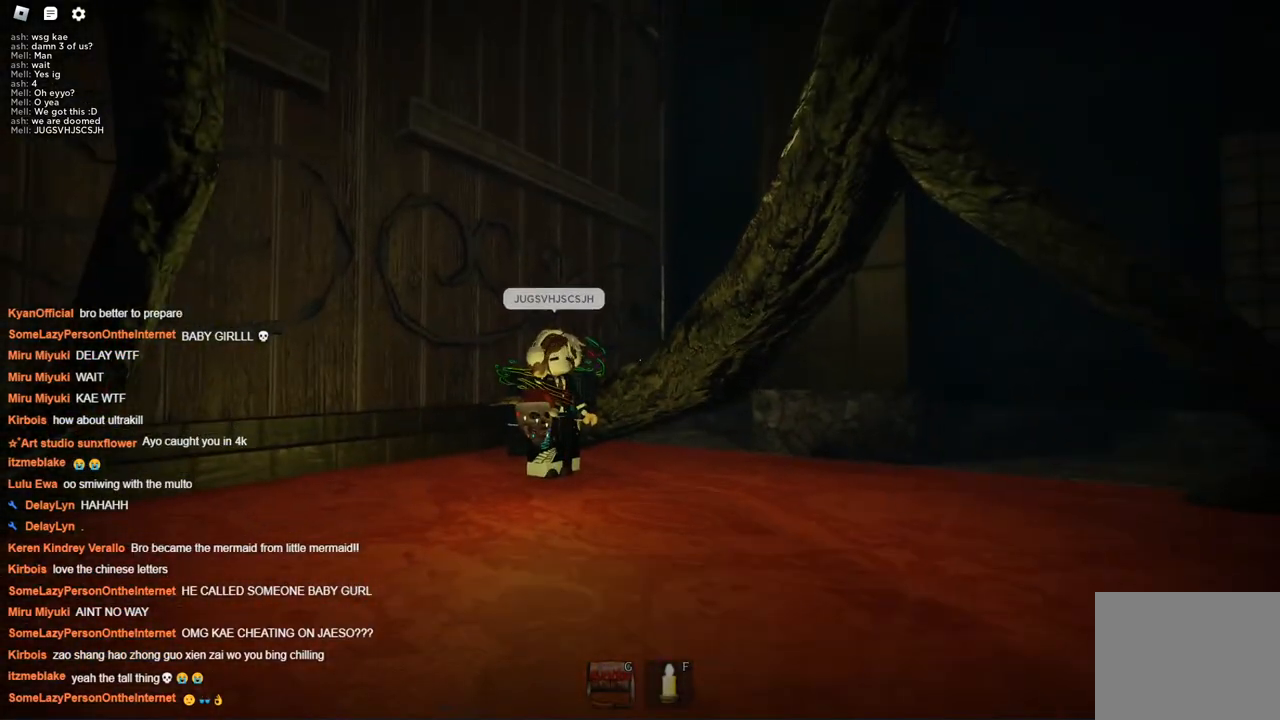
{"keys": ["w"], "events": [[167, "d", "down"], [217, "w", "down"], [267, "d", "up"]]}
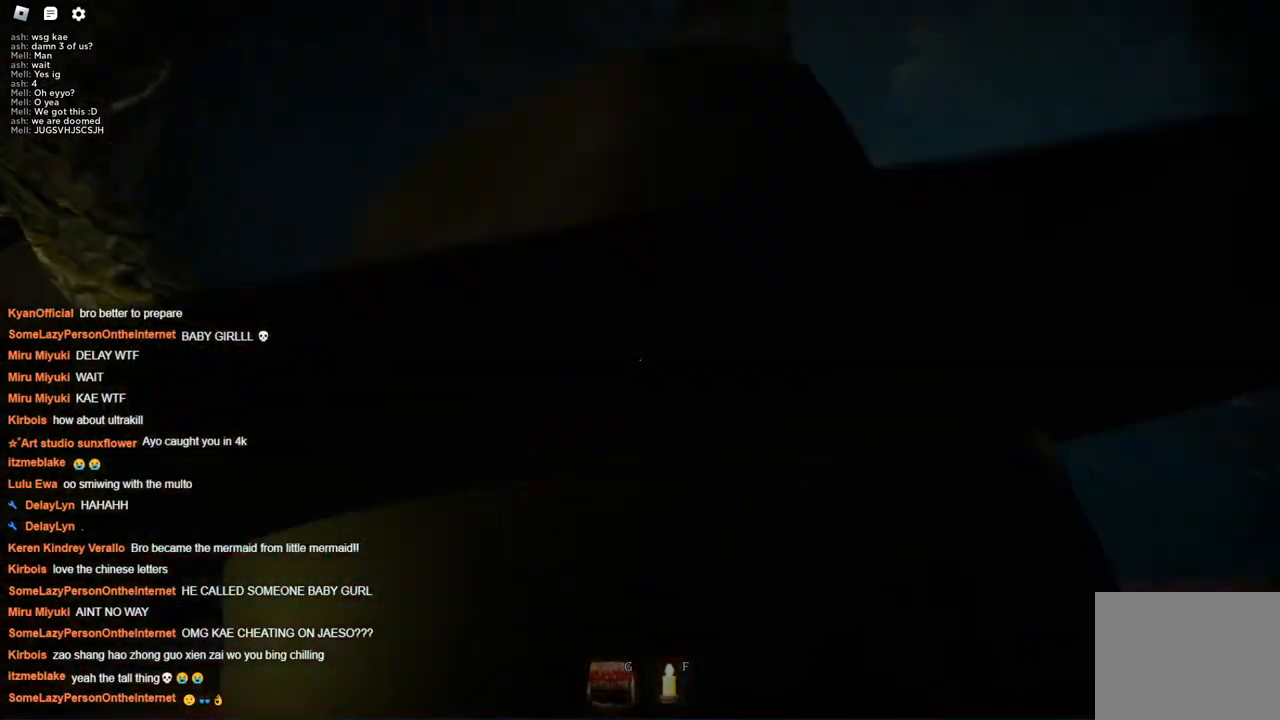
{"keys": ["d", "w"], "events": [[417, "d", "down"]]}
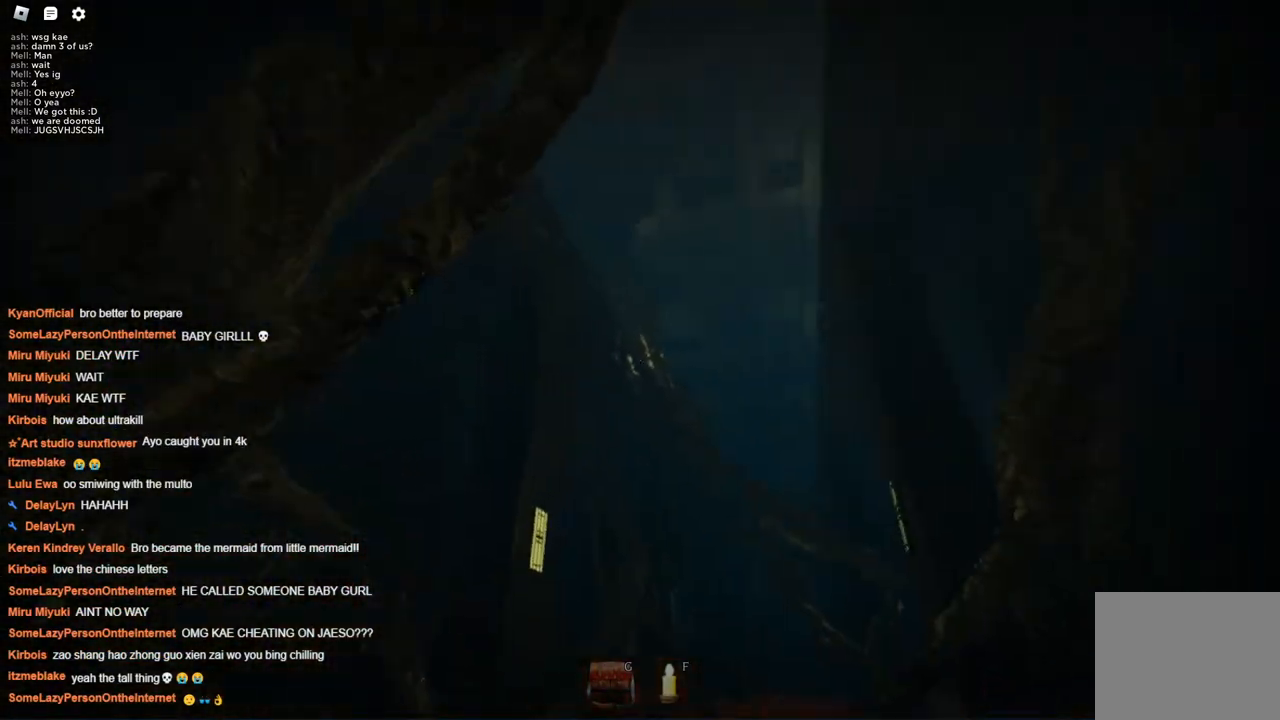
{"keys": ["w"], "events": [[17, "d", "up"]]}
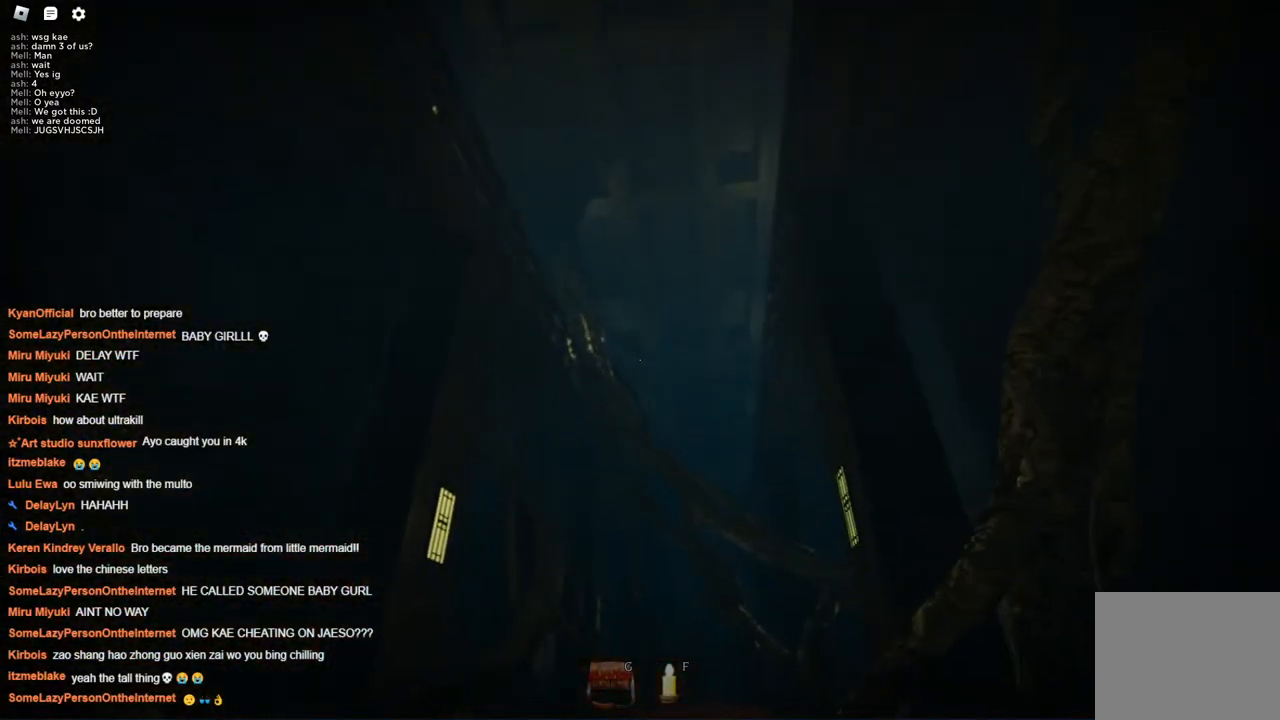
{"keys": ["w"], "events": [[250, "a", "down"], [400, "a", "up"]]}
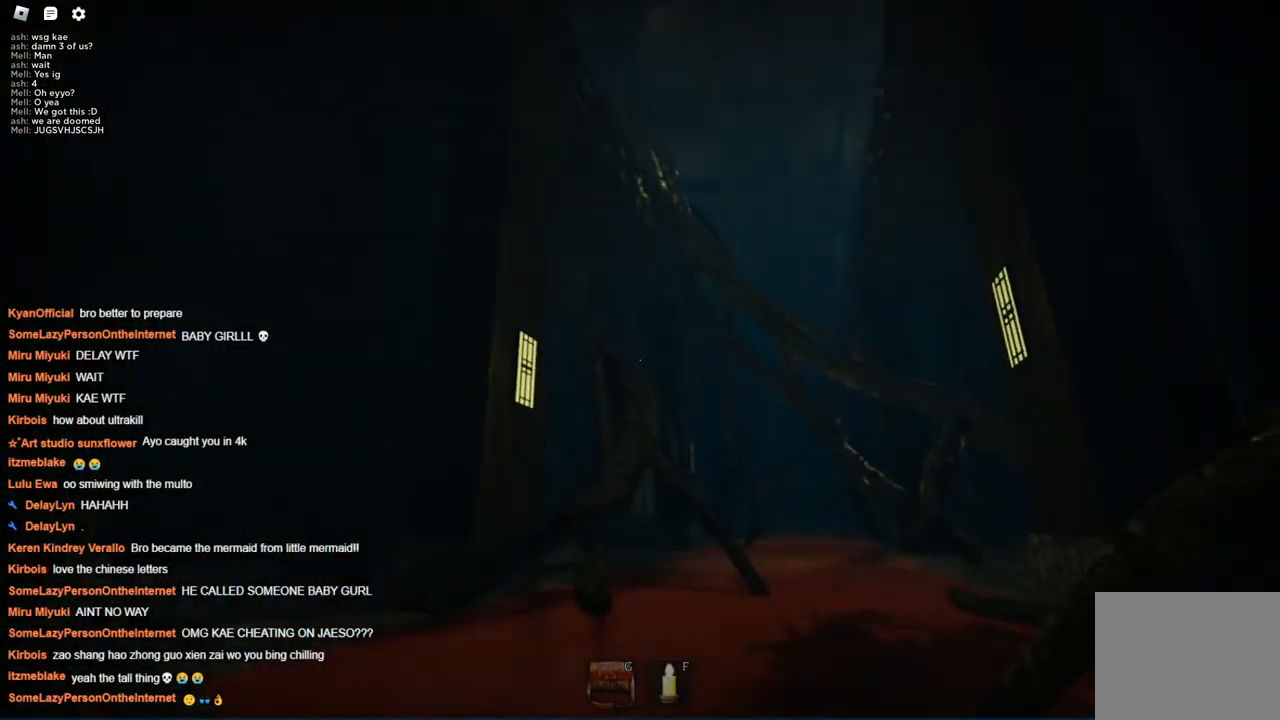
{"keys": ["w"], "events": [[34, "d", "down"], [417, "d", "up"]]}
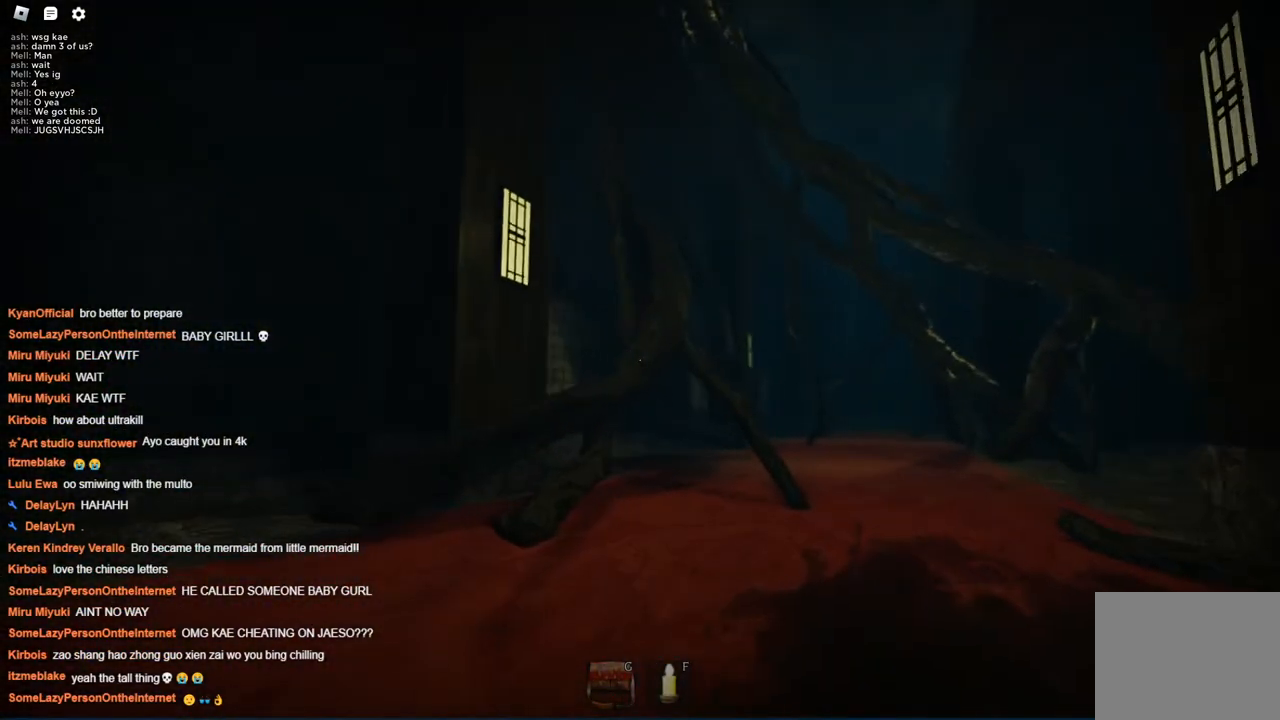
{"keys": ["w"], "events": [[250, "d", "down"], [400, "d", "up"]]}
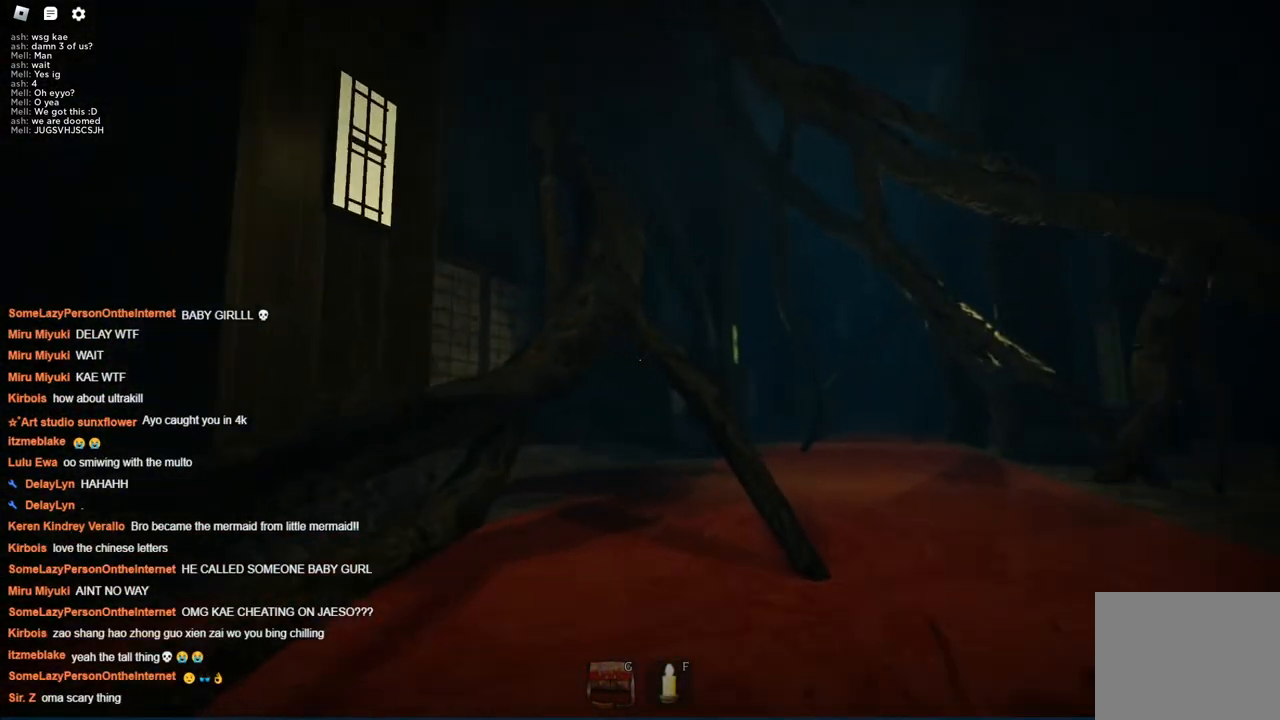
{"keys": ["d", "w"], "events": [[134, "d", "down"]]}
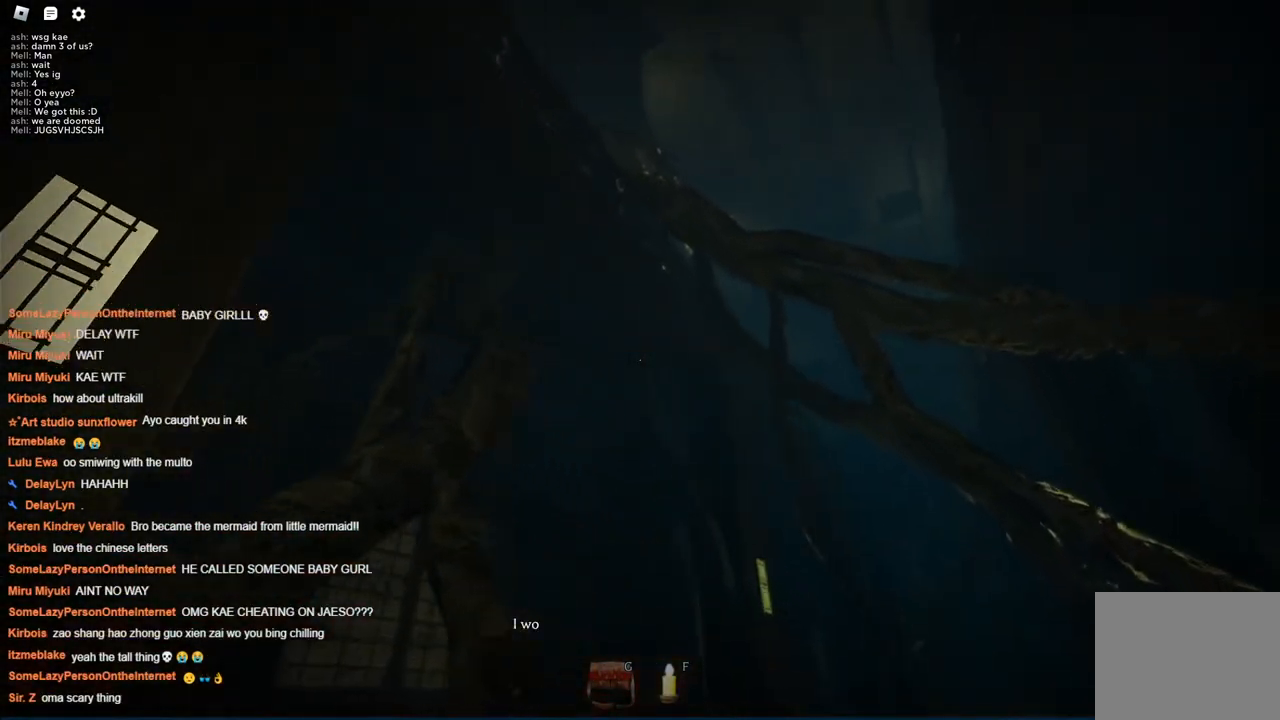
{"keys": ["d"], "events": [[100, "w", "up"]]}
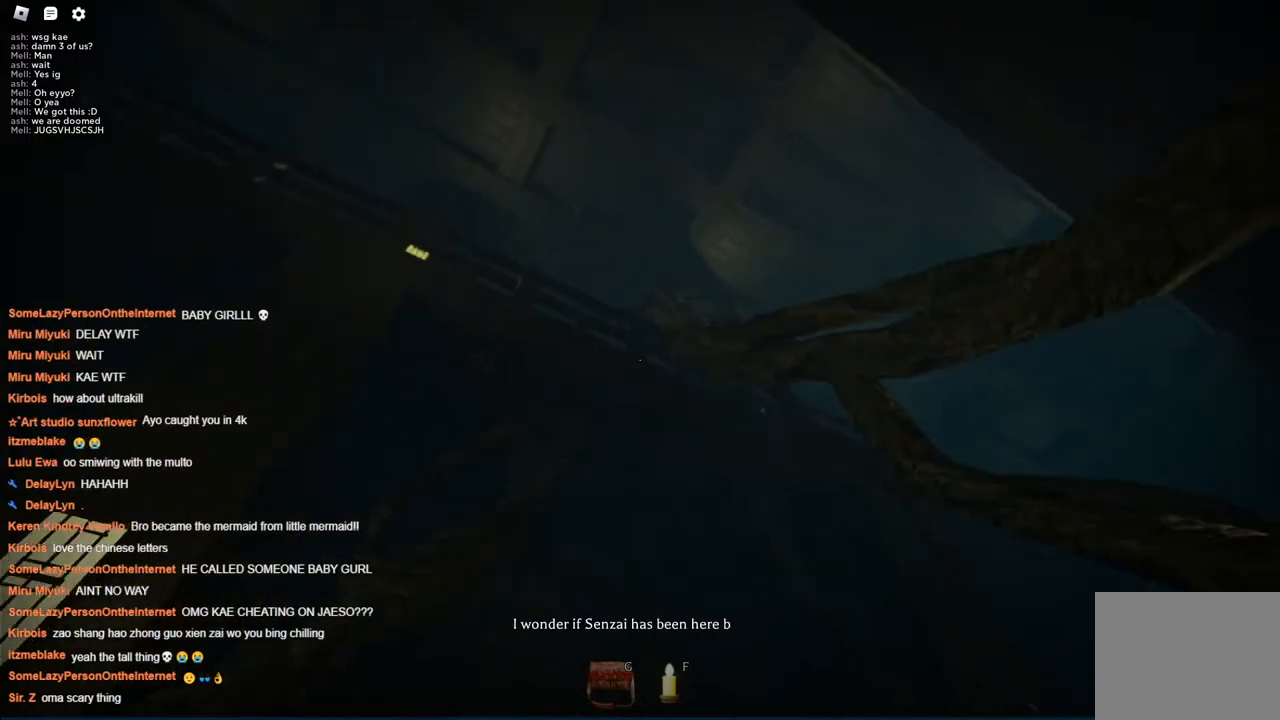
{"keys": ["w"], "events": [[217, "w", "down"], [450, "d", "up"]]}
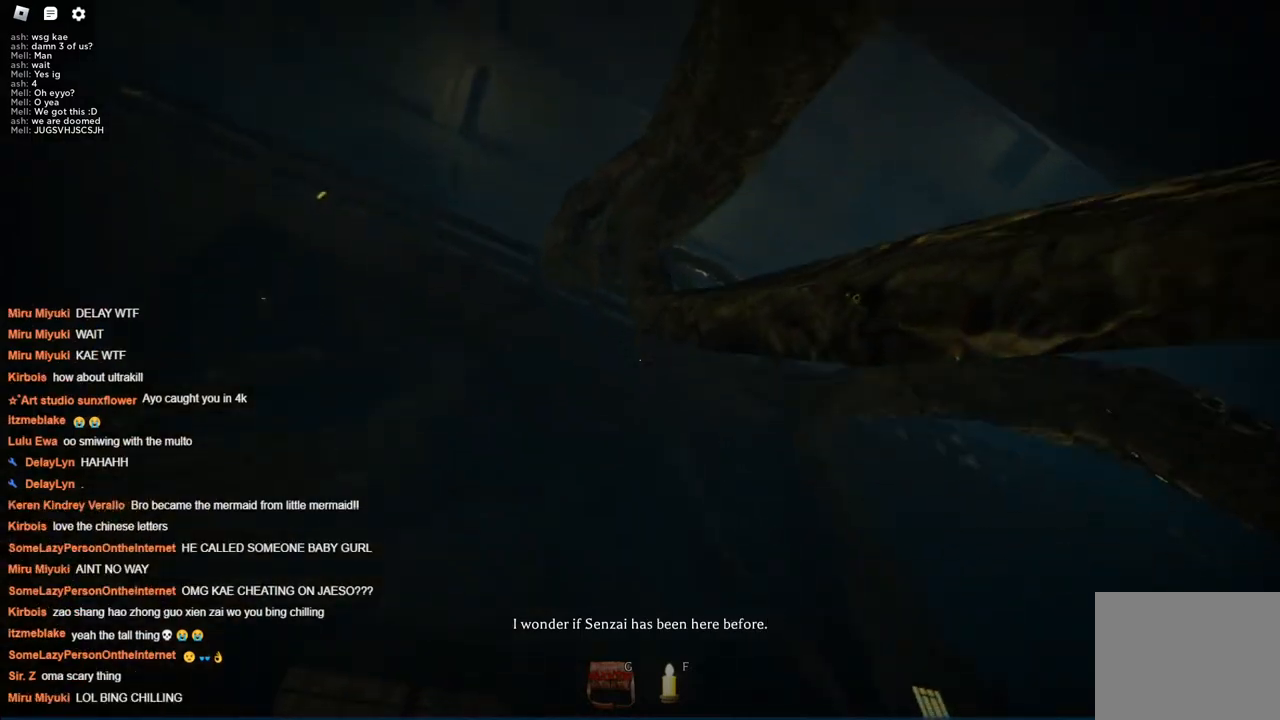
{"keys": ["d", "w"], "events": [[234, "d", "down"]]}
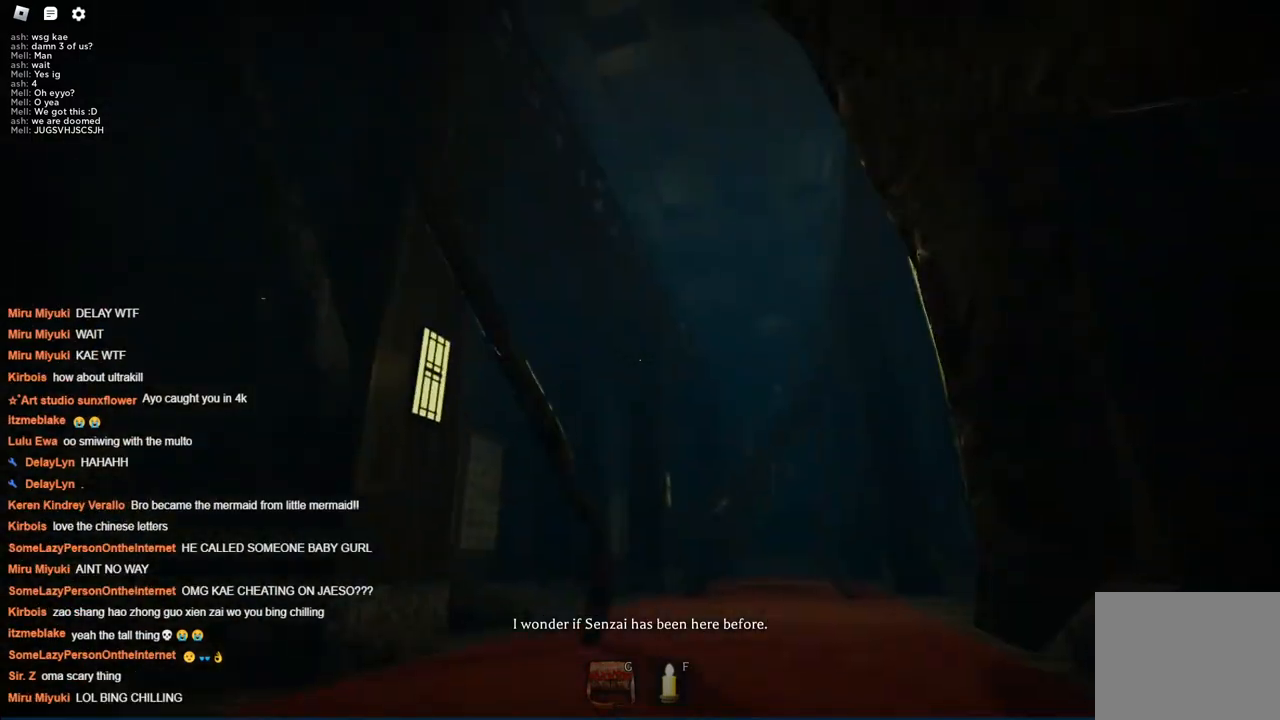
{"keys": ["w"], "events": [[67, "d", "up"]]}
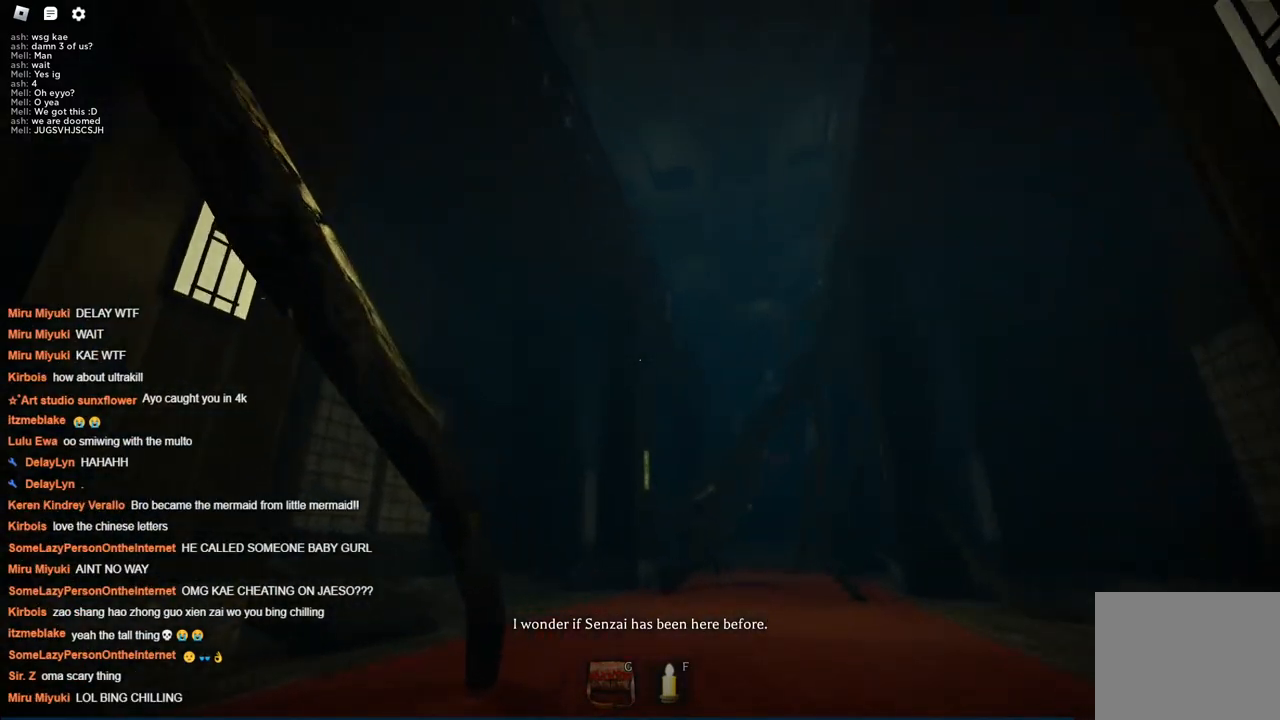
{"keys": ["w"], "events": [[417, "d", "down"], [500, "d", "up"]]}
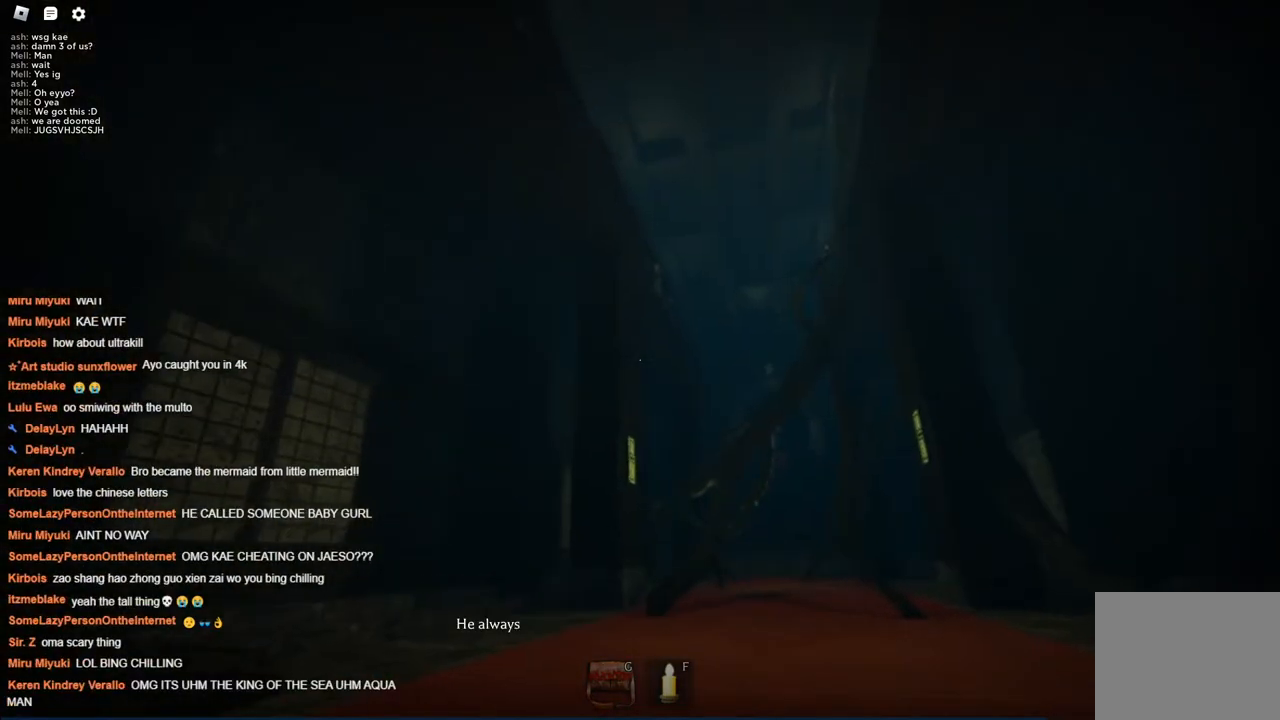
{"keys": ["d", "w"], "events": [[384, "d", "down"]]}
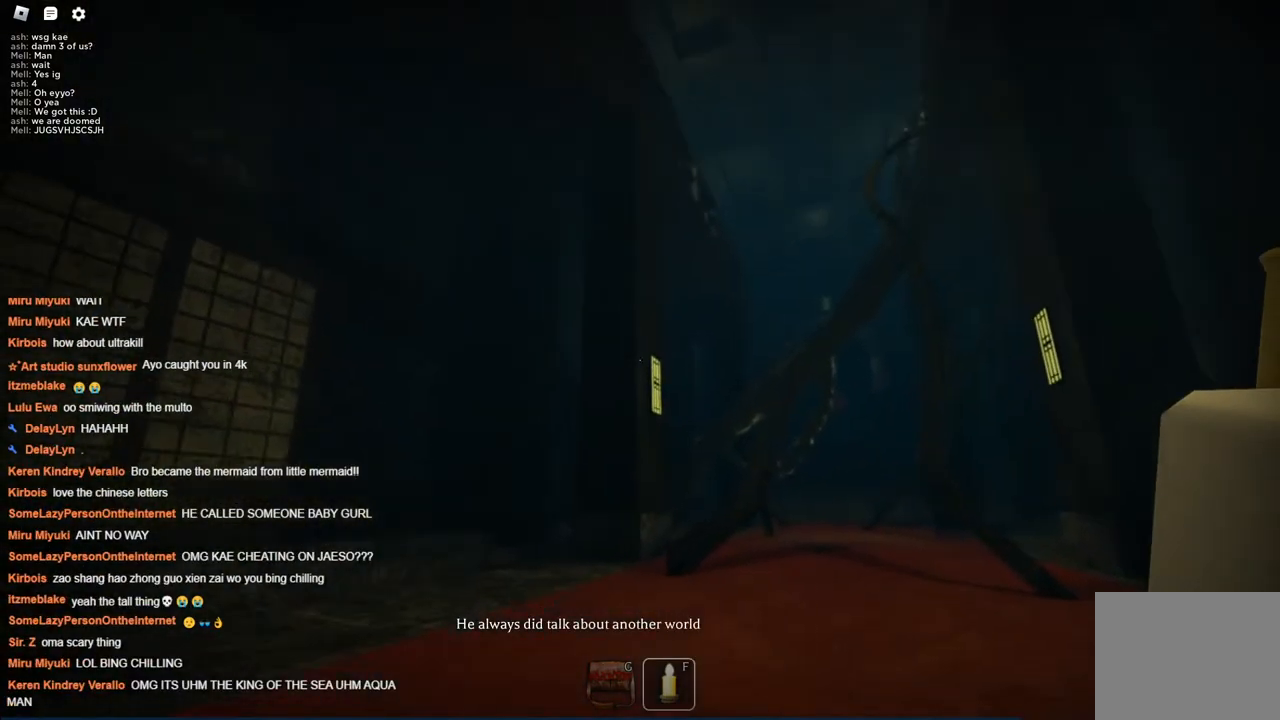
{"keys": ["d", "w"], "events": [[67, "w", "up"], [500, "w", "down"]]}
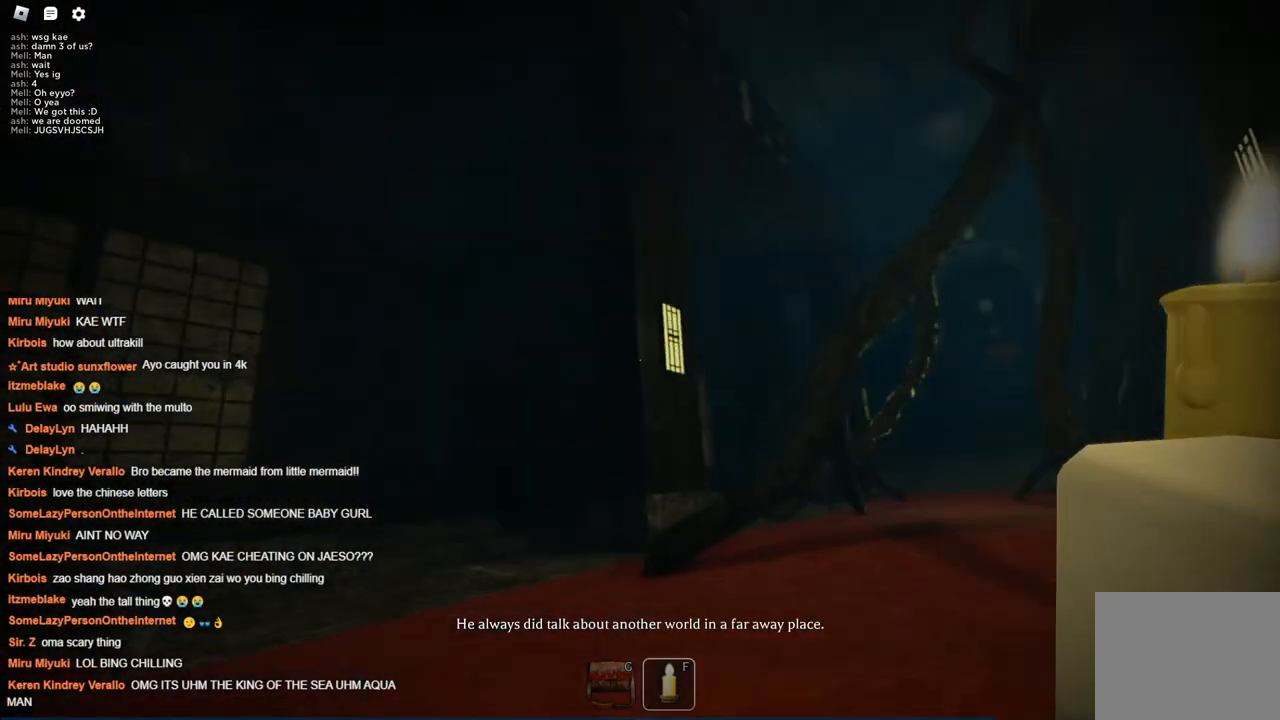
{"keys": ["w"], "events": [[134, "d", "up"]]}
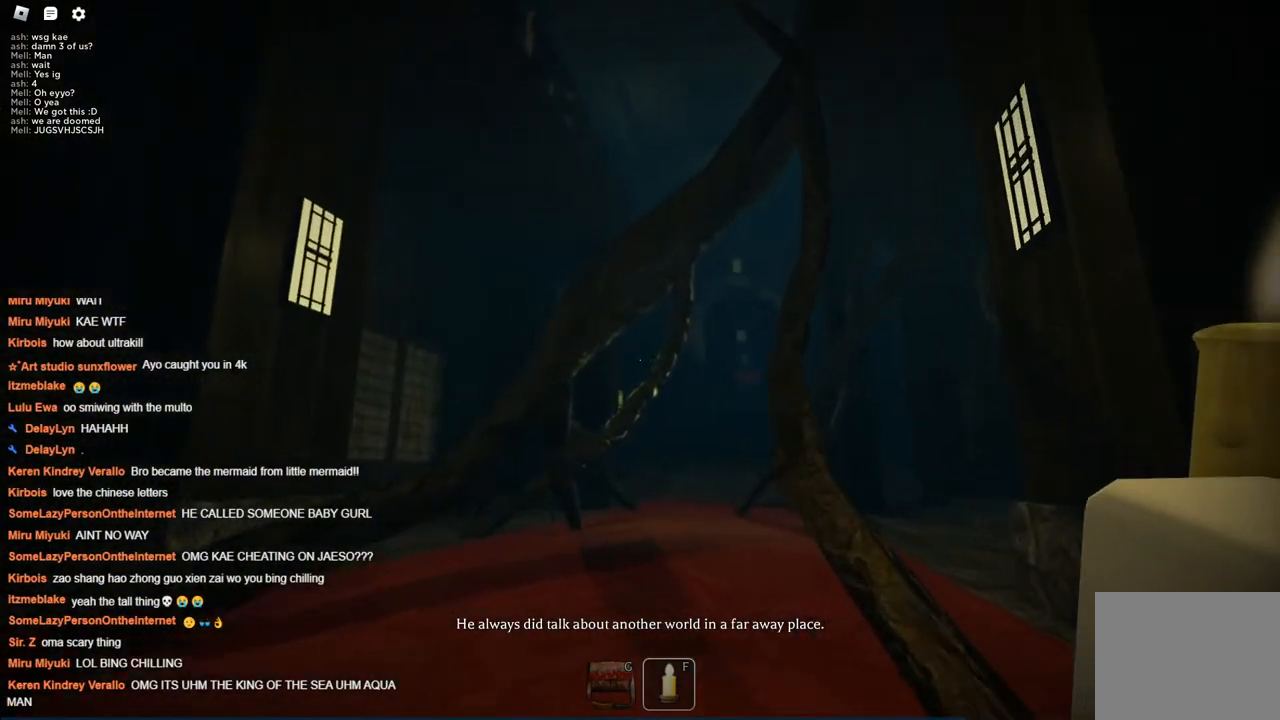
{"keys": ["a", "w"], "events": [[150, "a", "down"], [300, "w", "up"], [467, "w", "down"]]}
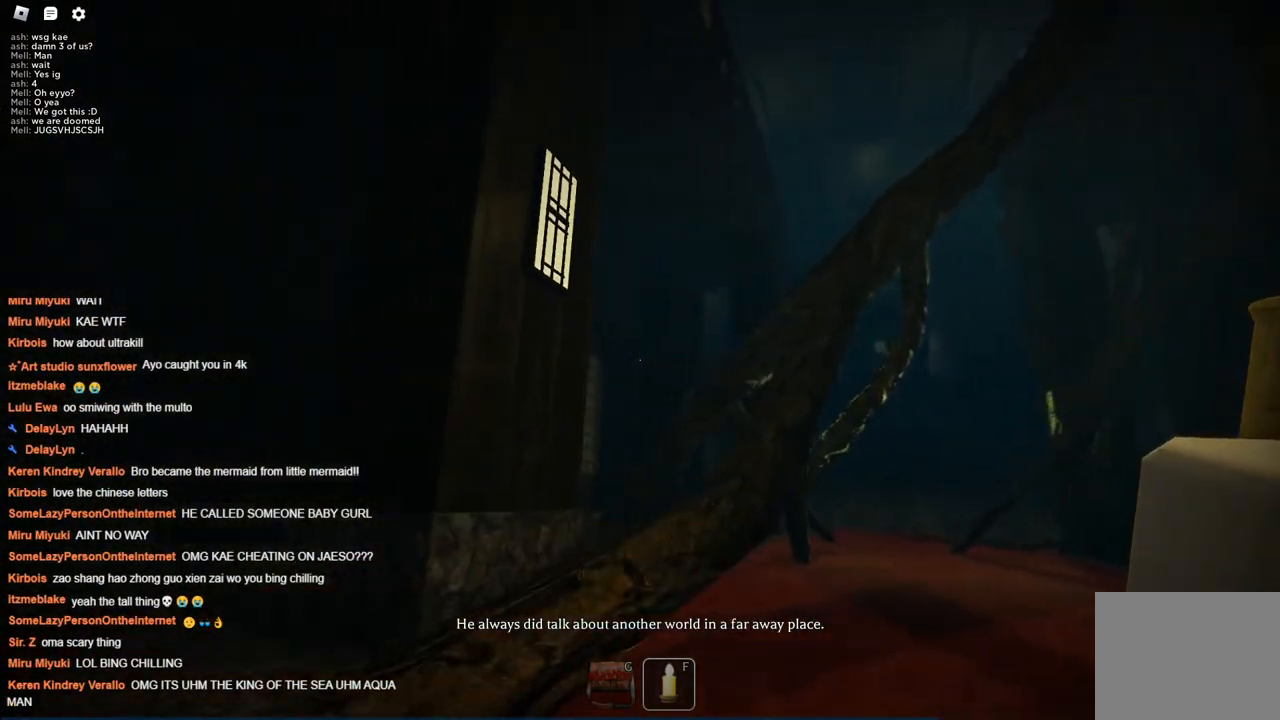
{"keys": ["w"], "events": [[117, "a", "up"], [167, "space", "down"], [250, "d", "down"], [350, "space", "up"], [500, "d", "up"]]}